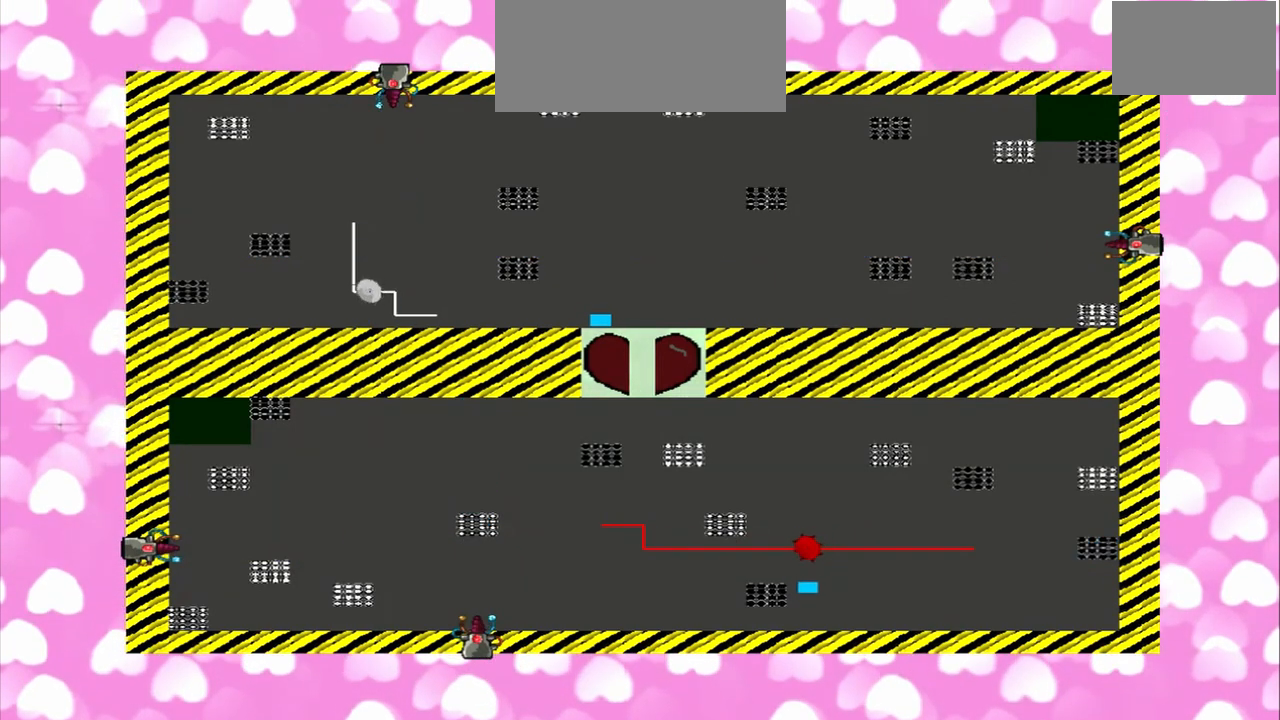
Gameplay with a controller (PlayStation layout); each line is a JSON object with the inputs held at the frame after it (dt_ms = milliseconds from this image to that frame). "events" lists button and stick changes between this image and that frame as [ms after this image, input, new state], when the widget could be followed in between. Not read: L3 R3.
{"dt_ms": 500, "buttons": [], "left_stick": "down-right", "right_stick": "up"}
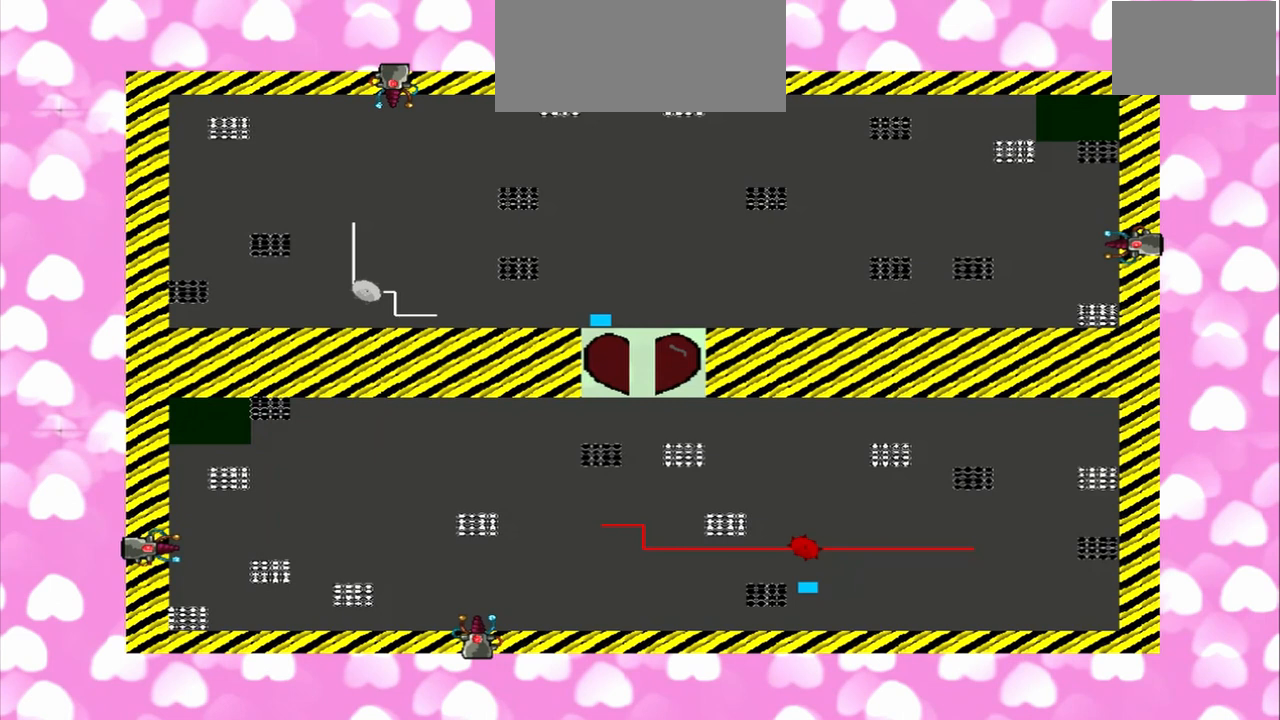
{"dt_ms": 500, "buttons": [], "left_stick": "up-left", "right_stick": "up", "events": [[83, "left_stick", "up-left"], [292, "left_stick", "down-right"], [500, "left_stick", "up-left"]]}
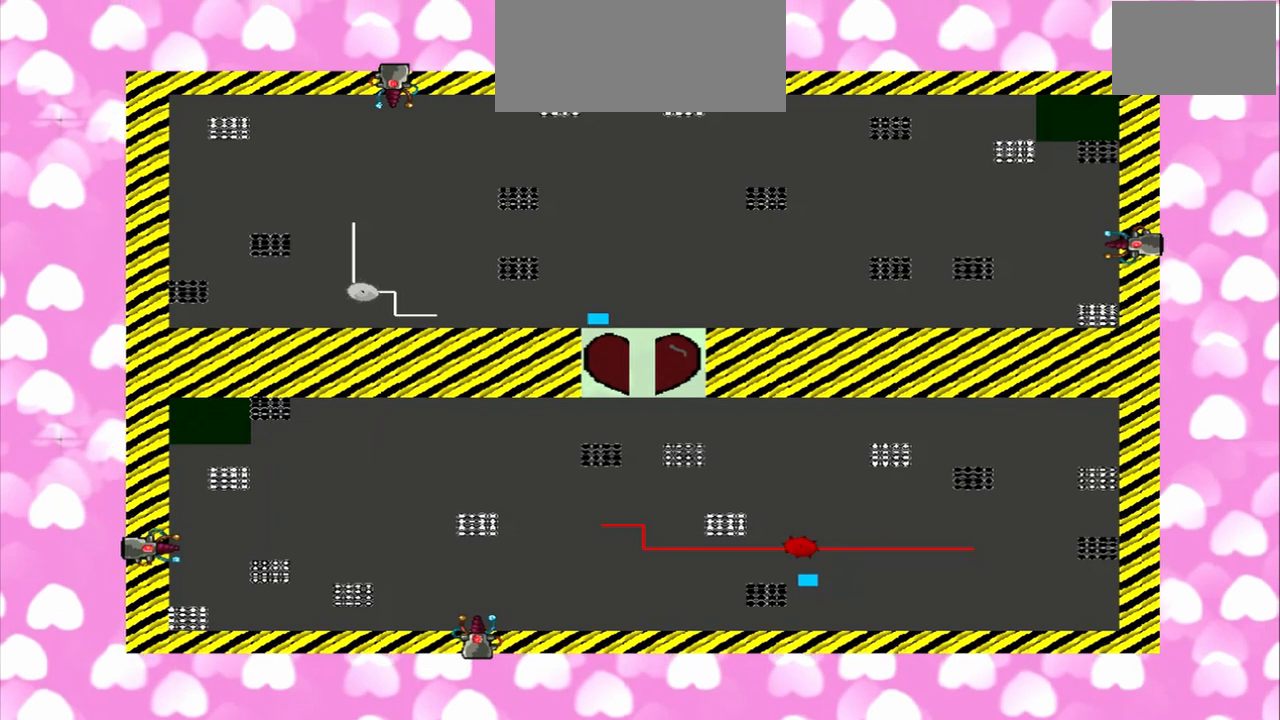
{"dt_ms": 500, "buttons": [], "left_stick": "up-left", "right_stick": "up", "events": [[125, "left_stick", "down-right"], [375, "left_stick", "up-left"]]}
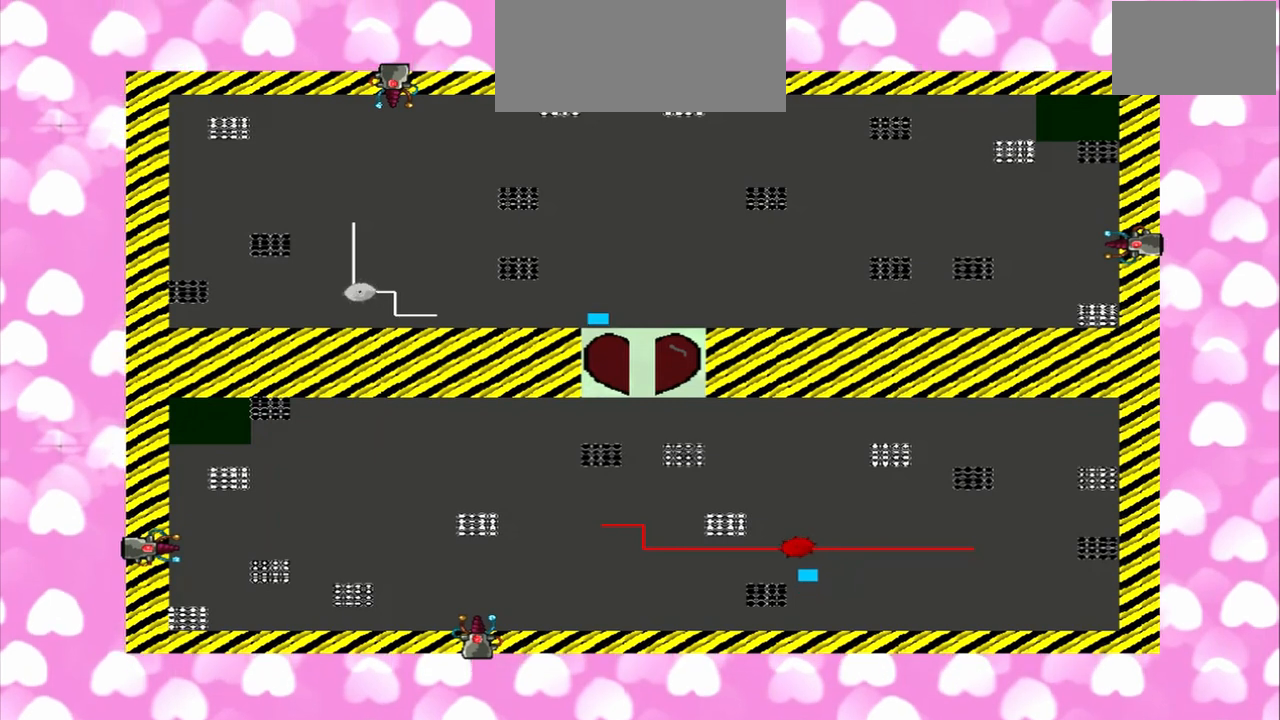
{"dt_ms": 1000, "buttons": [], "left_stick": "down-right", "right_stick": "down"}
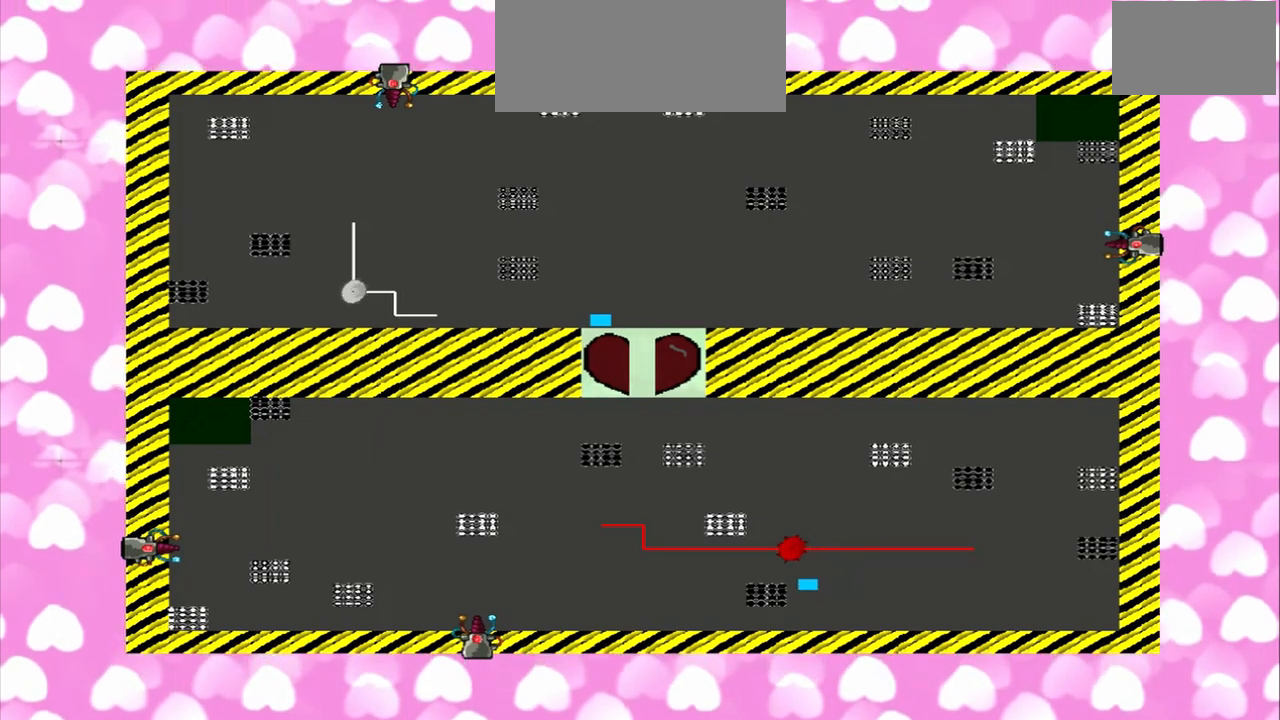
{"dt_ms": 500, "buttons": ["DPAD_DOWN"], "left_stick": "up-left", "right_stick": "down", "events": [[292, "DPAD_DOWN", "down"], [292, "left_stick", "up-left"]]}